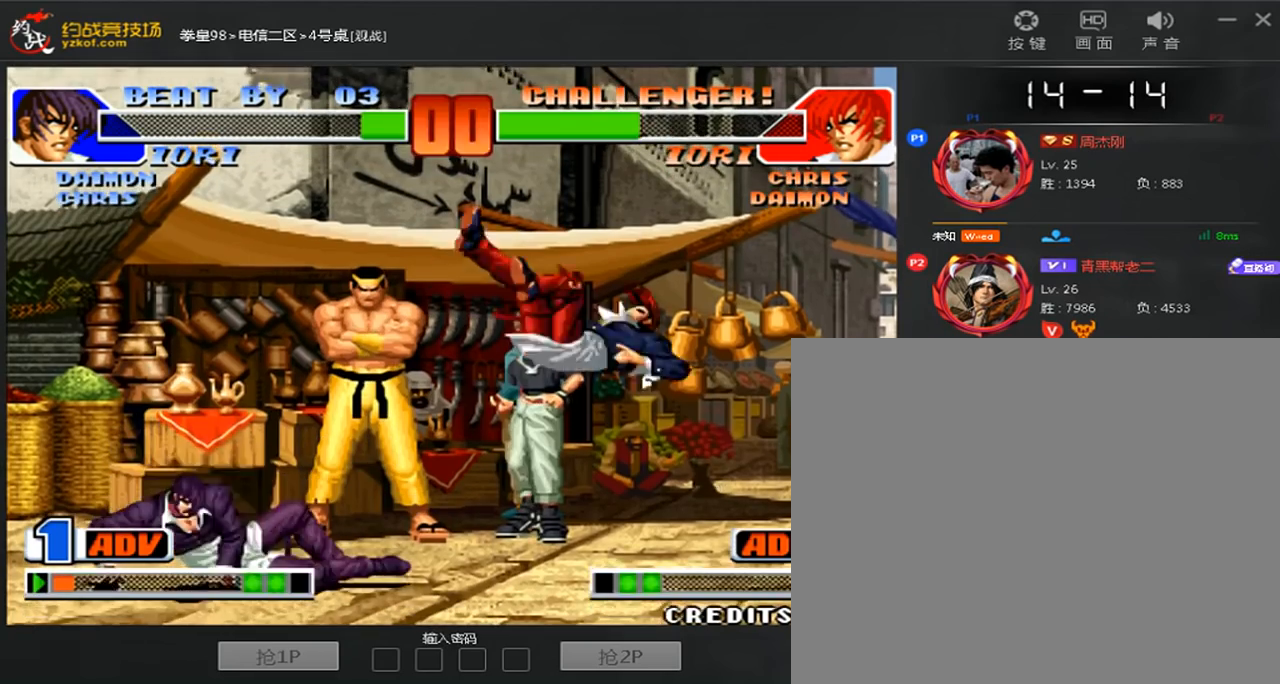
Gameplay with a controller (arcade stick); each line is a JSON object with the inputs held at the frame after it (dt_ms = milliseconds from this image to that frame). "events" lists button and stick changes between this image and that frame as [ms after this image, input, new state], when the widget could be followed in between. Not read: L3 R3.
{"dt_ms": 520, "buttons": [], "left_stick": "right", "events": [[40, "A", "up"], [80, "left_stick", "left"], [200, "left_stick", "right"], [320, "left_stick", "down-left"], [400, "left_stick", "up"], [480, "left_stick", "right"]]}
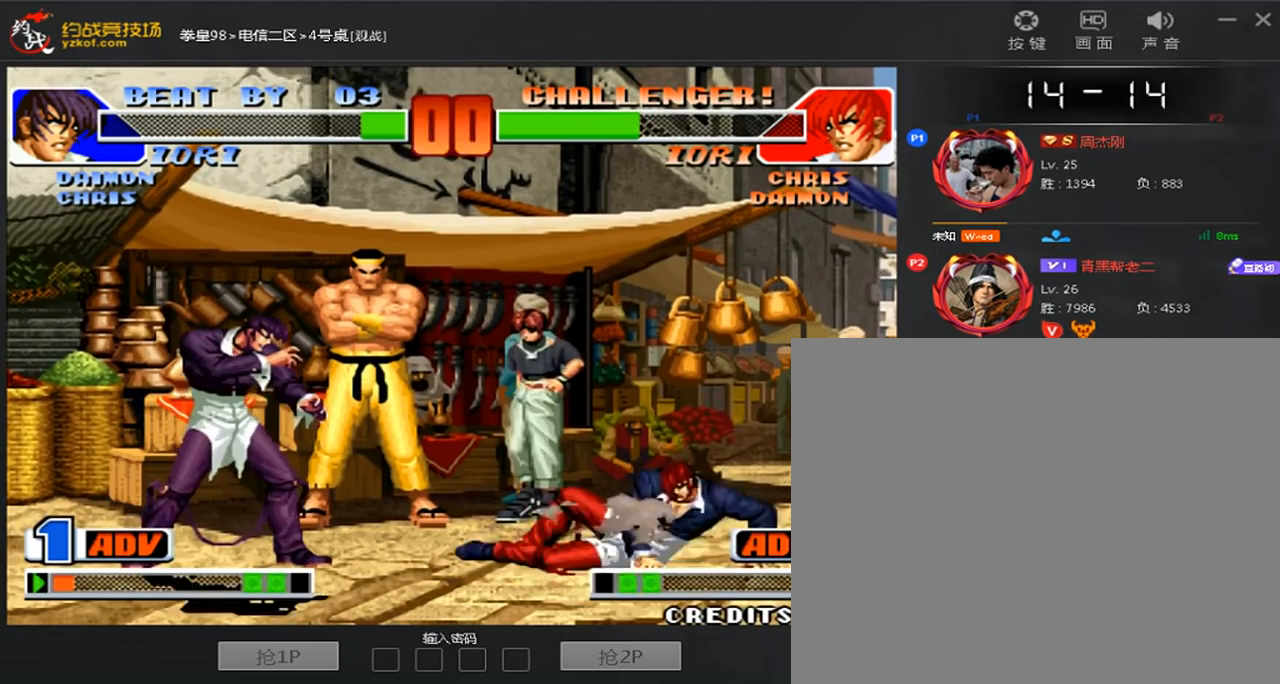
{"dt_ms": 480, "buttons": [], "left_stick": "right", "events": [[80, "left_stick", "left"], [200, "left_stick", "right"], [280, "left_stick", "down"], [400, "left_stick", "up"], [480, "left_stick", "right"]]}
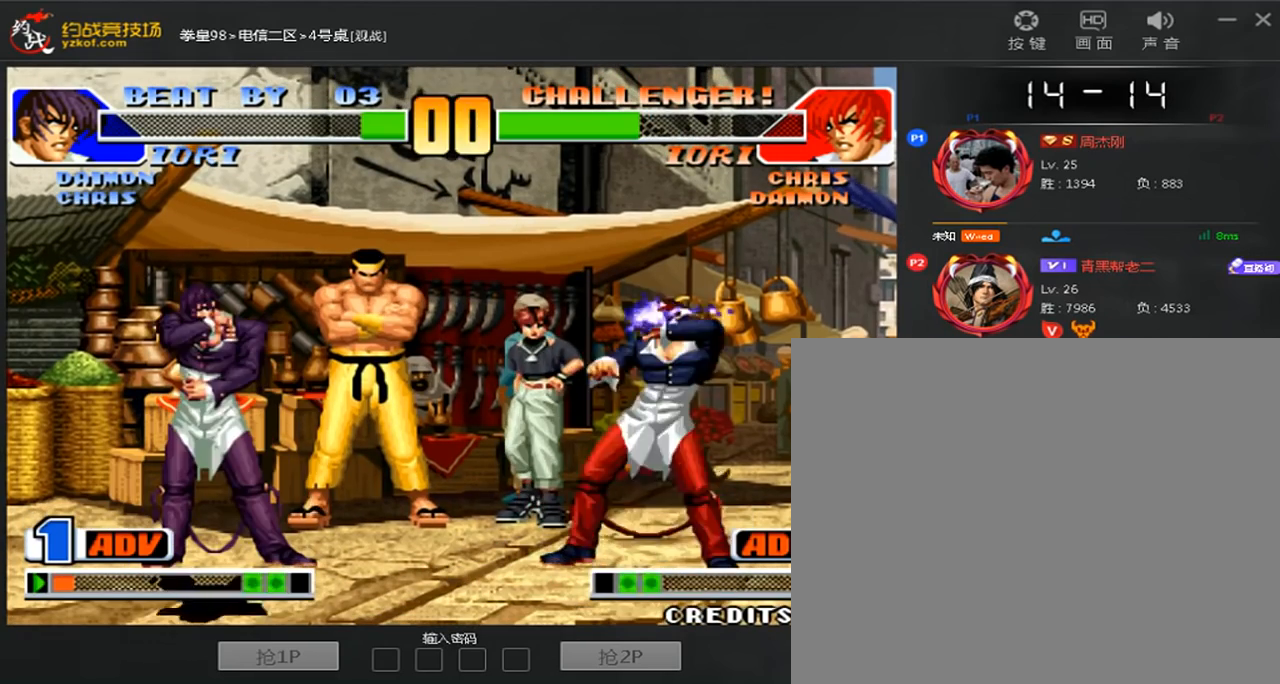
{"dt_ms": 520, "buttons": ["A", "B", "C", "D"], "left_stick": "center", "events": [[40, "left_stick", "down"], [120, "left_stick", "left"], [160, "A", "down"], [200, "left_stick", "center"], [240, "A", "up"], [320, "A", "down"], [400, "A", "up"], [520, "A", "down"], [520, "B", "down"], [520, "C", "down"], [520, "D", "down"]]}
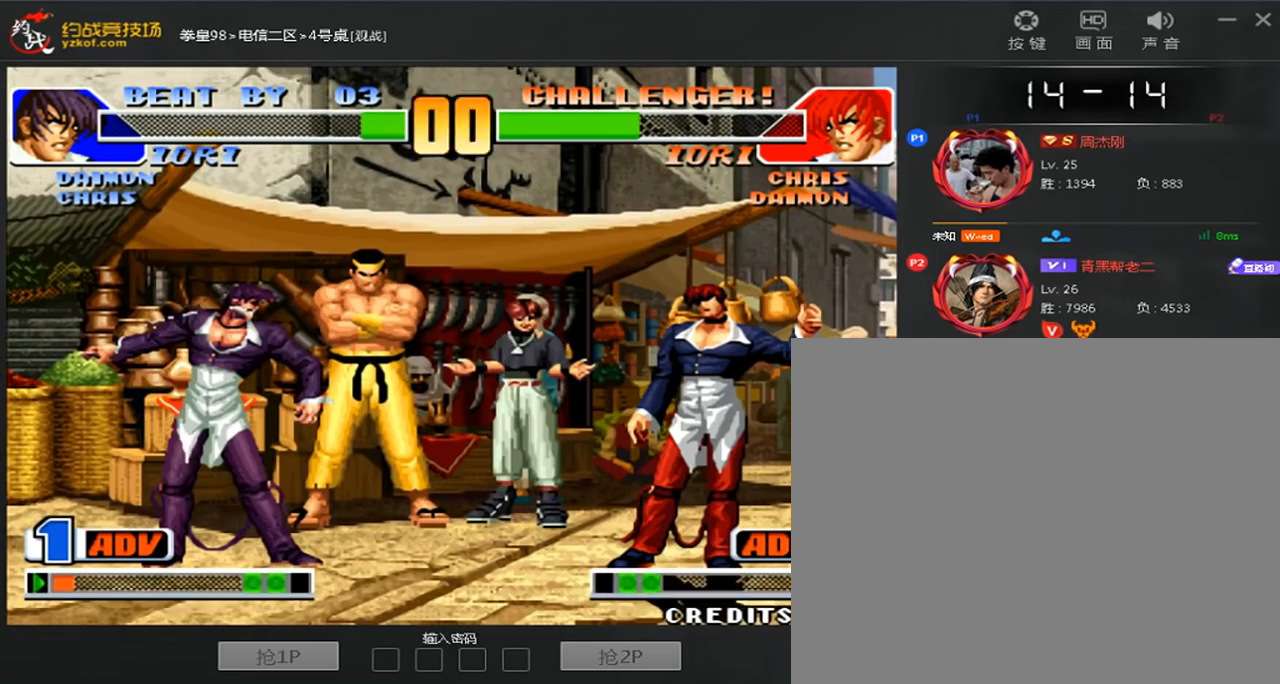
{"dt_ms": 480, "buttons": ["A", "B", "C", "D"], "left_stick": "center", "events": [[240, "B", "up"], [320, "B", "down"], [400, "A", "up"], [400, "B", "up"], [400, "C", "up"], [480, "A", "down"], [480, "B", "down"], [480, "C", "down"]]}
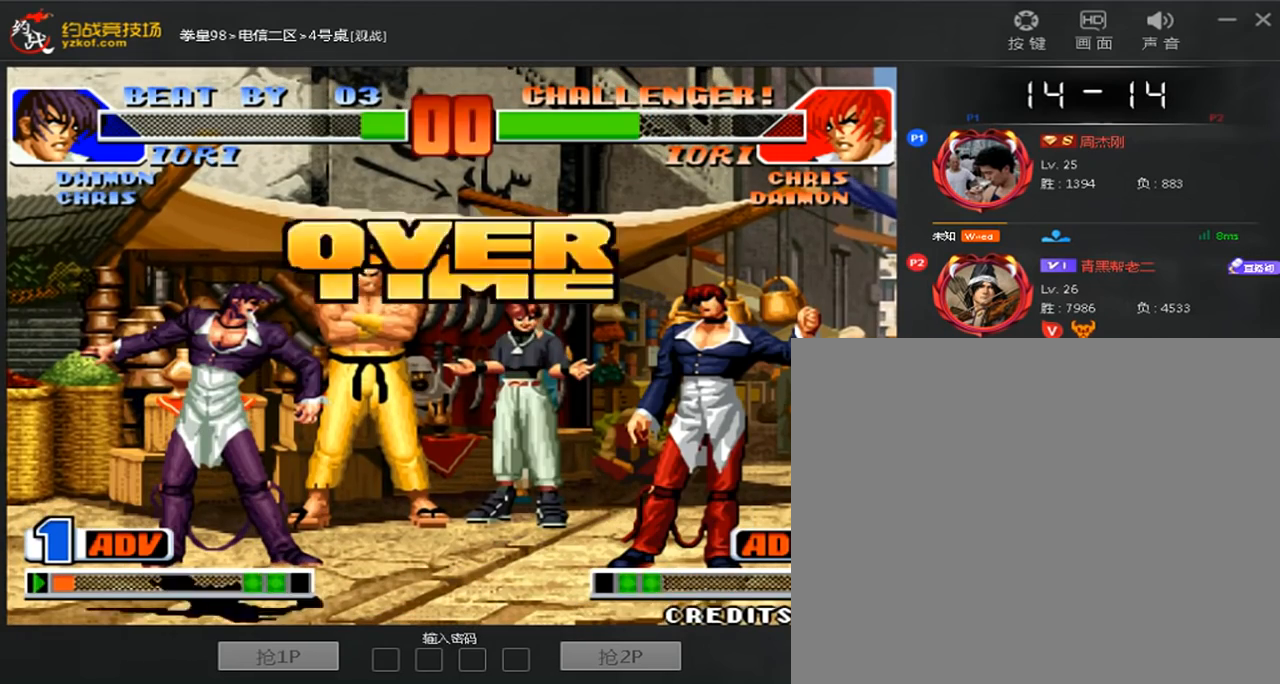
{"dt_ms": 520, "buttons": ["A", "B", "C", "D"], "left_stick": "center", "events": [[80, "A", "up"], [120, "D", "up"], [160, "A", "down"], [200, "D", "down"], [240, "A", "up"], [280, "D", "up"], [320, "A", "down"], [360, "D", "down"], [400, "A", "up"], [400, "B", "up"], [440, "C", "up"], [440, "D", "up"], [520, "A", "down"], [520, "B", "down"], [520, "C", "down"], [520, "D", "down"]]}
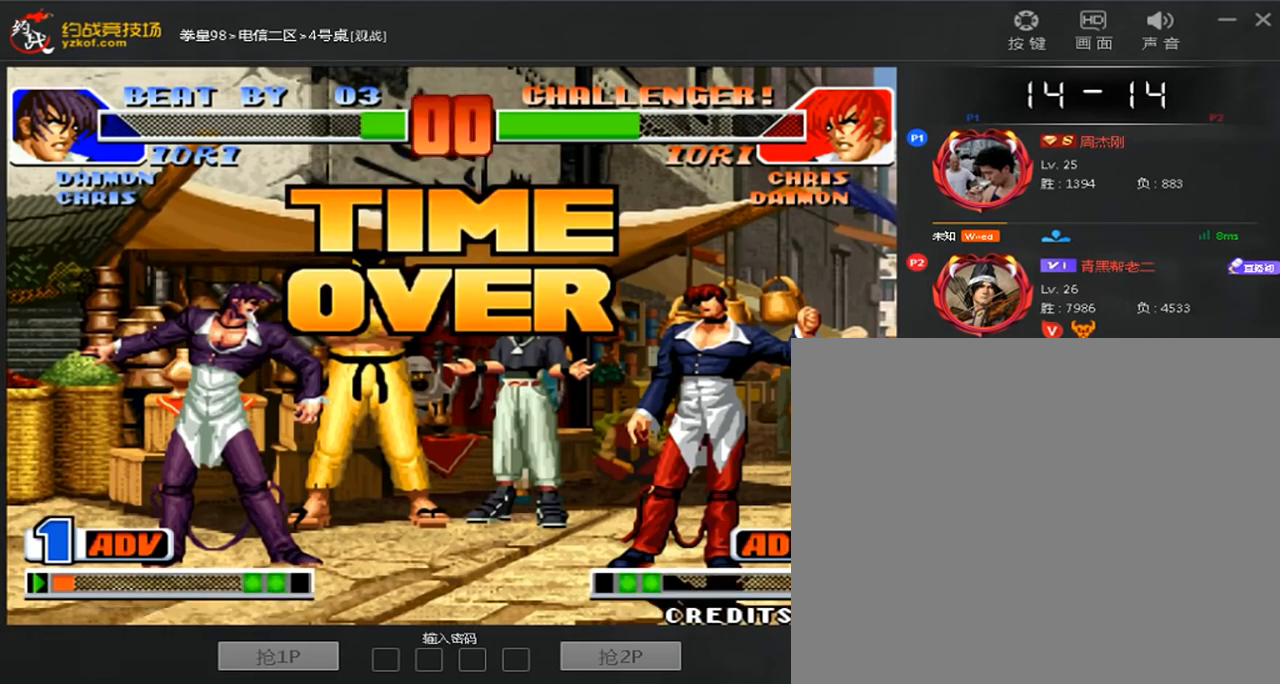
{"dt_ms": 480, "buttons": ["A", "B", "C", "D"], "left_stick": "center", "events": [[80, "A", "up"], [80, "B", "up"], [80, "C", "up"], [80, "D", "up"], [160, "A", "down"], [160, "B", "down"], [160, "C", "down"], [160, "D", "down"], [240, "A", "up"], [240, "B", "up"], [240, "C", "up"], [320, "A", "down"], [320, "B", "down"], [320, "C", "down"], [400, "A", "up"], [400, "B", "up"], [400, "C", "up"], [400, "D", "up"], [480, "A", "down"], [480, "B", "down"], [480, "C", "down"], [480, "D", "down"]]}
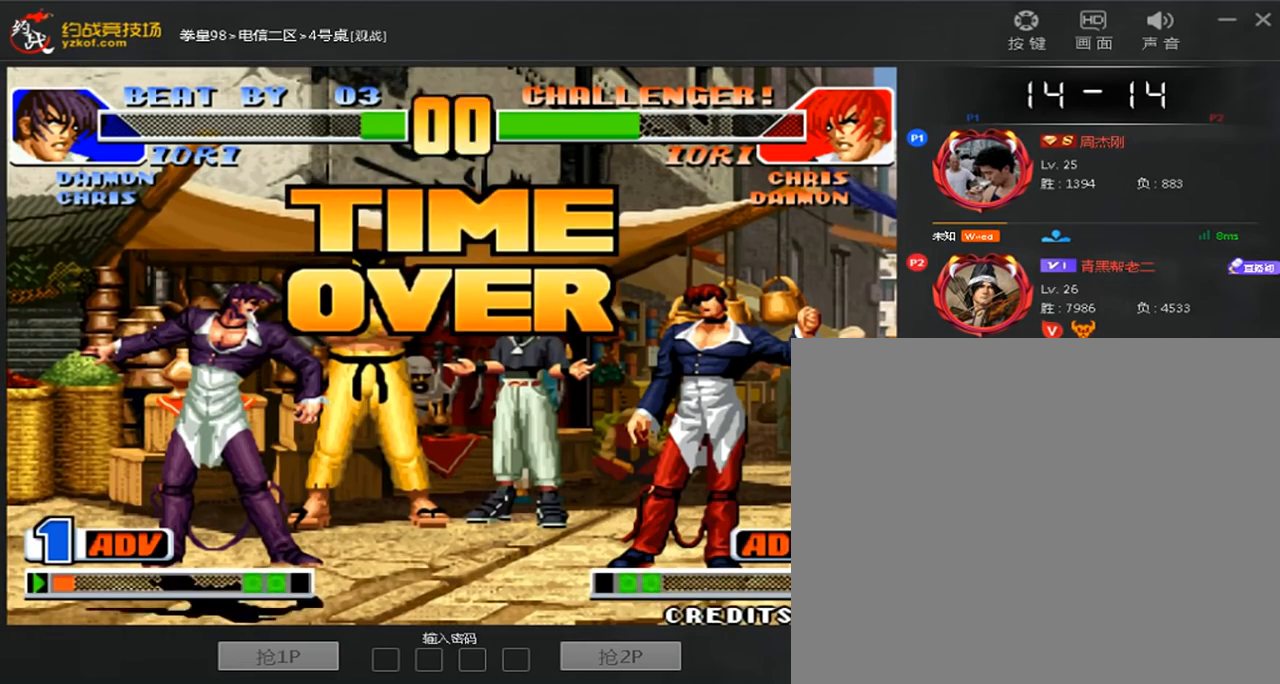
{"dt_ms": 520, "buttons": ["A", "B", "C", "D"], "left_stick": "center", "events": [[120, "A", "up"], [120, "B", "up"], [120, "C", "up"], [120, "D", "up"], [200, "B", "down"], [200, "C", "down"], [200, "D", "down"], [280, "B", "up"], [280, "C", "up"], [280, "D", "up"], [360, "A", "down"], [360, "B", "down"], [360, "C", "down"], [360, "D", "down"], [440, "A", "up"], [440, "B", "up"], [440, "C", "up"], [520, "A", "down"], [520, "B", "down"], [520, "C", "down"]]}
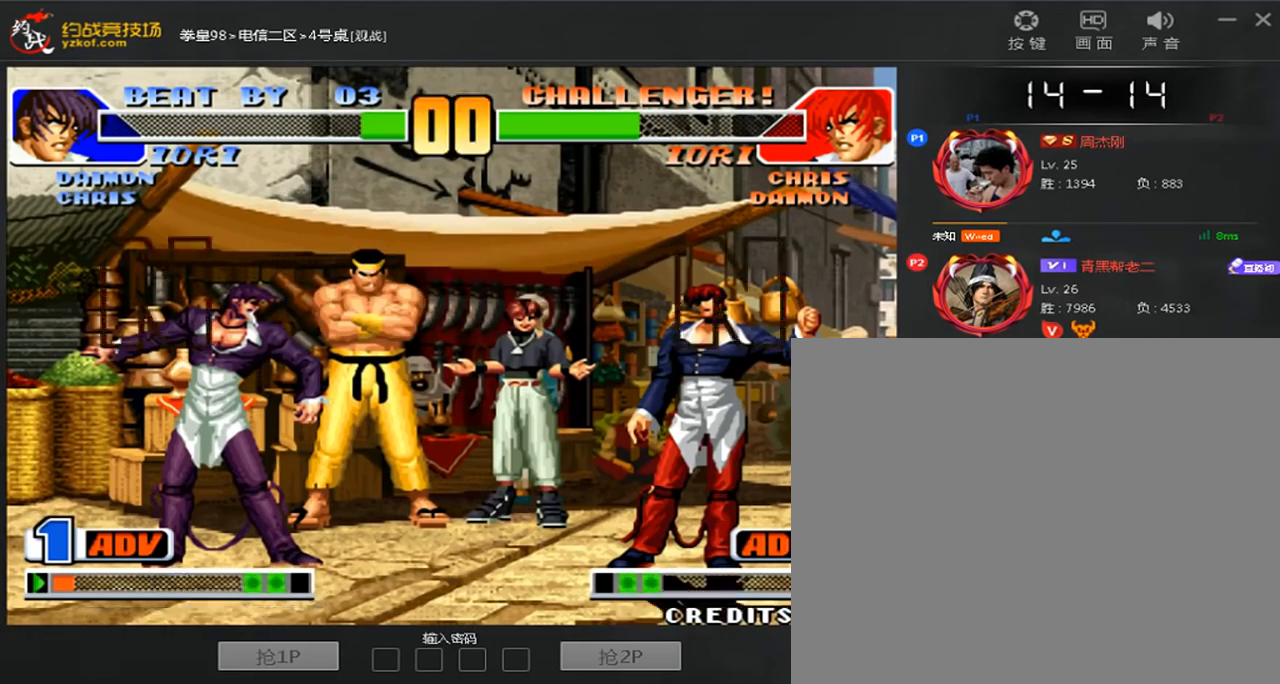
{"dt_ms": 480, "buttons": [], "left_stick": "center", "events": [[80, "A", "up"], [120, "D", "up"], [160, "A", "down"], [200, "D", "down"], [240, "A", "up"], [240, "B", "up"], [280, "D", "up"], [320, "A", "down"], [320, "B", "down"], [360, "D", "down"], [400, "A", "up"], [440, "B", "up"], [440, "C", "up"], [440, "D", "up"]]}
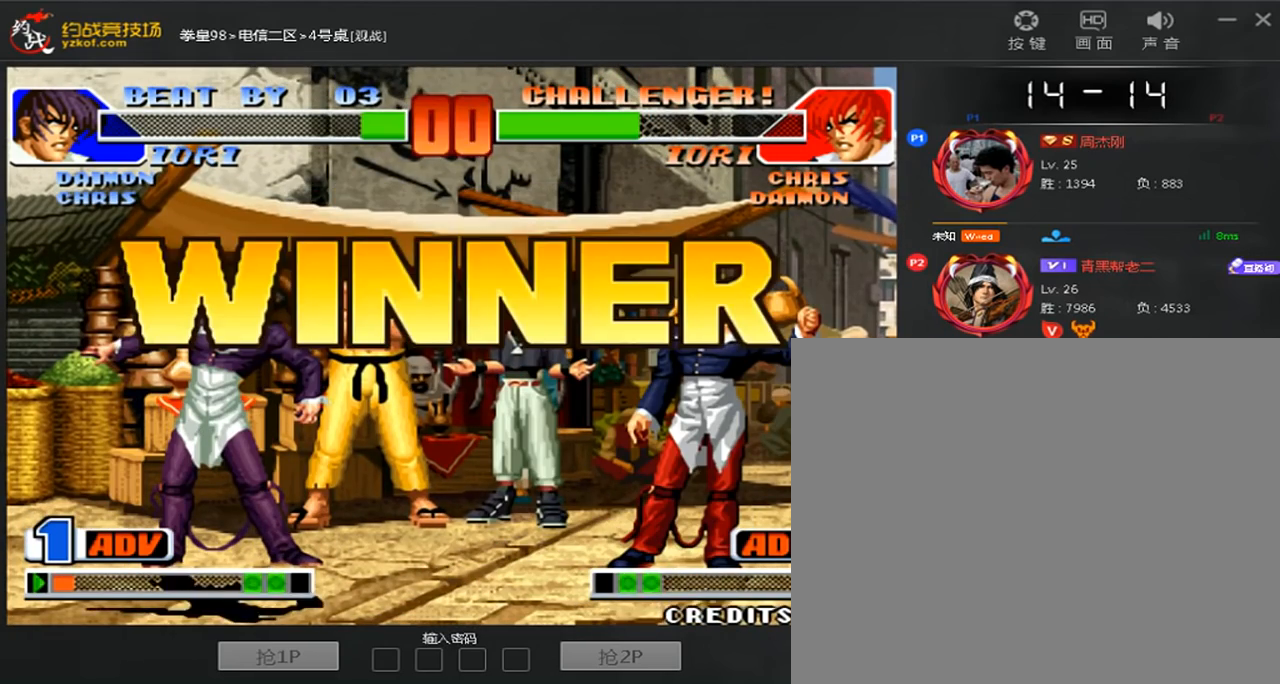
{"dt_ms": 520, "buttons": ["A", "B", "C", "D"], "left_stick": "center", "events": [[40, "A", "down"], [40, "B", "down"], [40, "C", "down"], [40, "D", "down"], [120, "A", "up"], [120, "B", "up"], [120, "C", "up"], [120, "D", "up"], [200, "A", "down"], [200, "B", "down"], [200, "C", "down"], [200, "D", "down"], [280, "A", "up"], [280, "B", "up"], [280, "C", "up"], [280, "D", "up"], [360, "A", "down"], [360, "B", "down"], [360, "C", "down"], [440, "A", "up"], [440, "B", "up"], [440, "C", "up"], [520, "A", "down"], [520, "B", "down"], [520, "C", "down"], [520, "D", "down"]]}
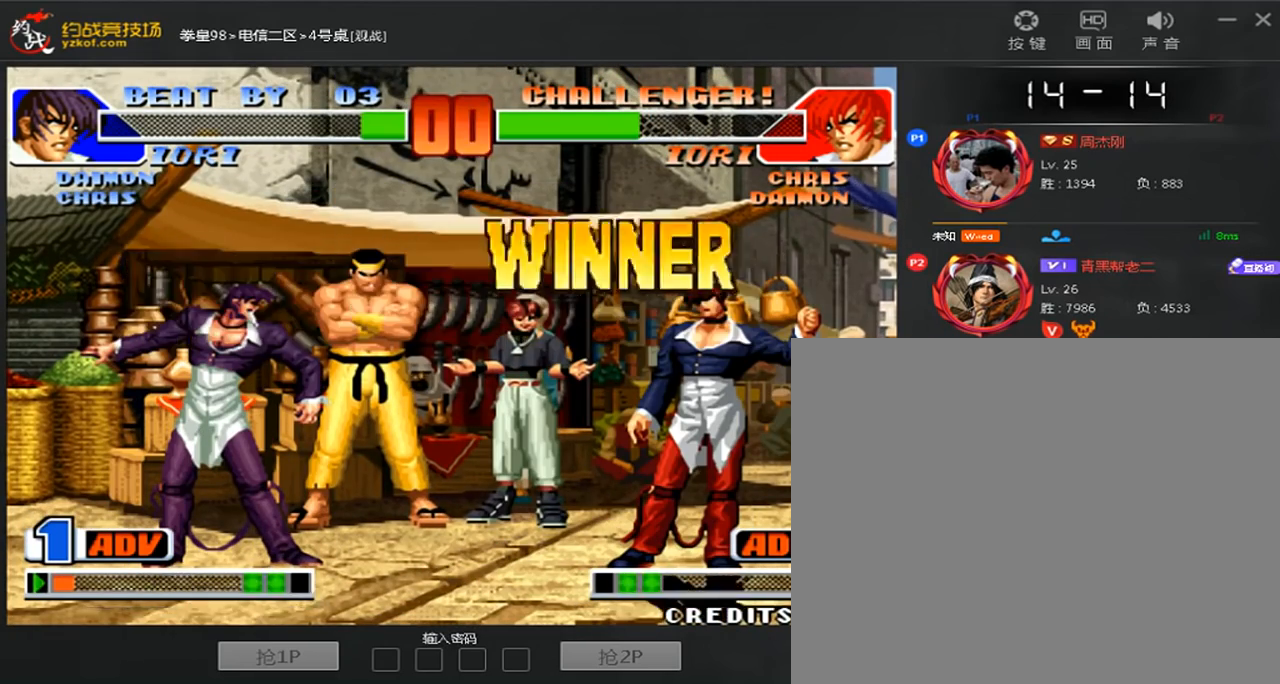
{"dt_ms": 480, "buttons": ["A", "B", "C", "D"], "left_stick": "center", "events": [[80, "A", "up"], [80, "B", "up"], [80, "C", "up"], [80, "D", "up"], [160, "A", "down"], [160, "B", "down"], [160, "C", "down"], [160, "D", "down"], [240, "A", "up"], [240, "B", "up"], [240, "C", "up"], [240, "D", "up"], [320, "A", "down"], [320, "B", "down"], [320, "C", "down"], [320, "D", "down"], [400, "A", "up"], [400, "B", "up"], [400, "C", "up"], [400, "D", "up"], [480, "A", "down"], [480, "B", "down"], [480, "C", "down"], [480, "D", "down"]]}
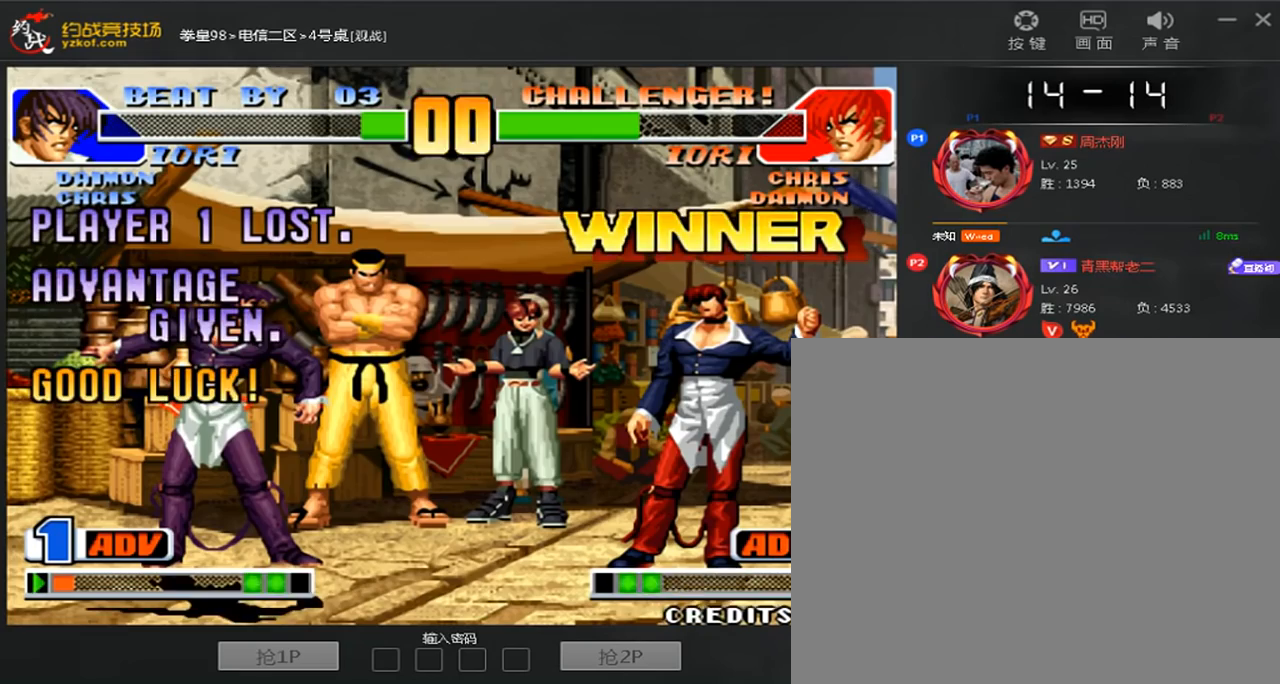
{"dt_ms": 520, "buttons": ["A", "B", "C", "D"], "left_stick": "center", "events": [[80, "A", "up"], [80, "B", "up"], [80, "C", "up"], [80, "D", "up"], [160, "A", "down"], [160, "B", "down"], [160, "C", "down"], [160, "D", "down"], [240, "A", "up"], [240, "B", "up"], [240, "C", "up"], [240, "D", "up"], [320, "A", "down"], [320, "B", "down"], [320, "C", "down"], [360, "D", "down"], [400, "A", "up"], [400, "B", "up"], [400, "C", "up"], [480, "A", "down"], [480, "B", "down"], [480, "C", "down"]]}
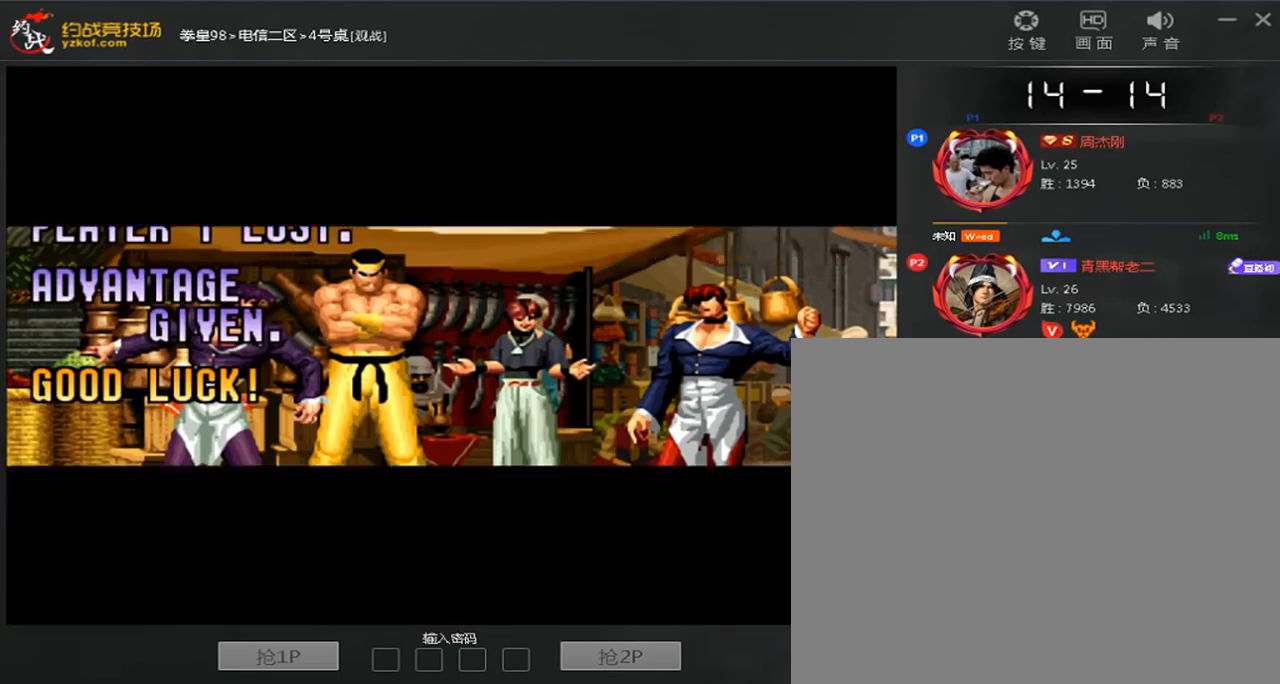
{"dt_ms": 480, "buttons": ["A", "C", "D"], "left_stick": "center", "events": [[40, "A", "up"], [40, "B", "up"], [40, "C", "up"], [120, "A", "down"], [120, "B", "down"], [120, "C", "down"], [200, "A", "up"], [200, "B", "up"], [200, "C", "up"], [280, "A", "down"], [280, "B", "down"], [280, "C", "down"], [440, "B", "up"]]}
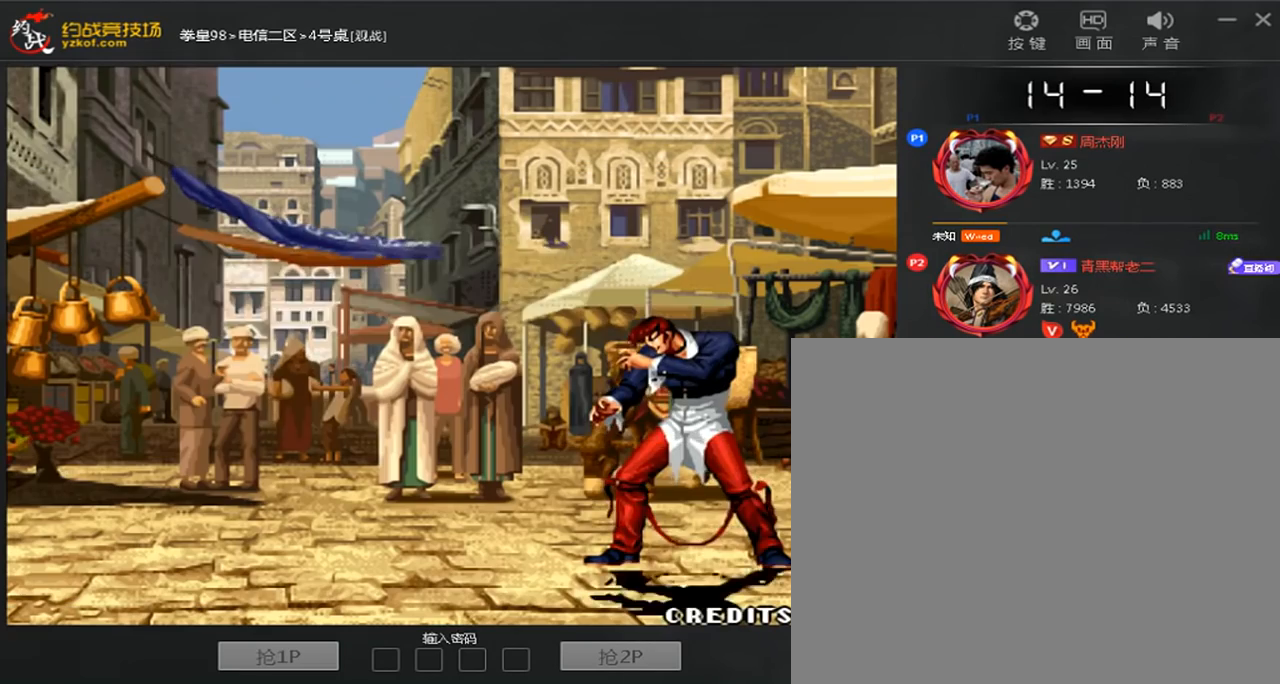
{"dt_ms": 520, "buttons": ["C"], "left_stick": "center", "events": [[160, "D", "up"], [480, "A", "up"]]}
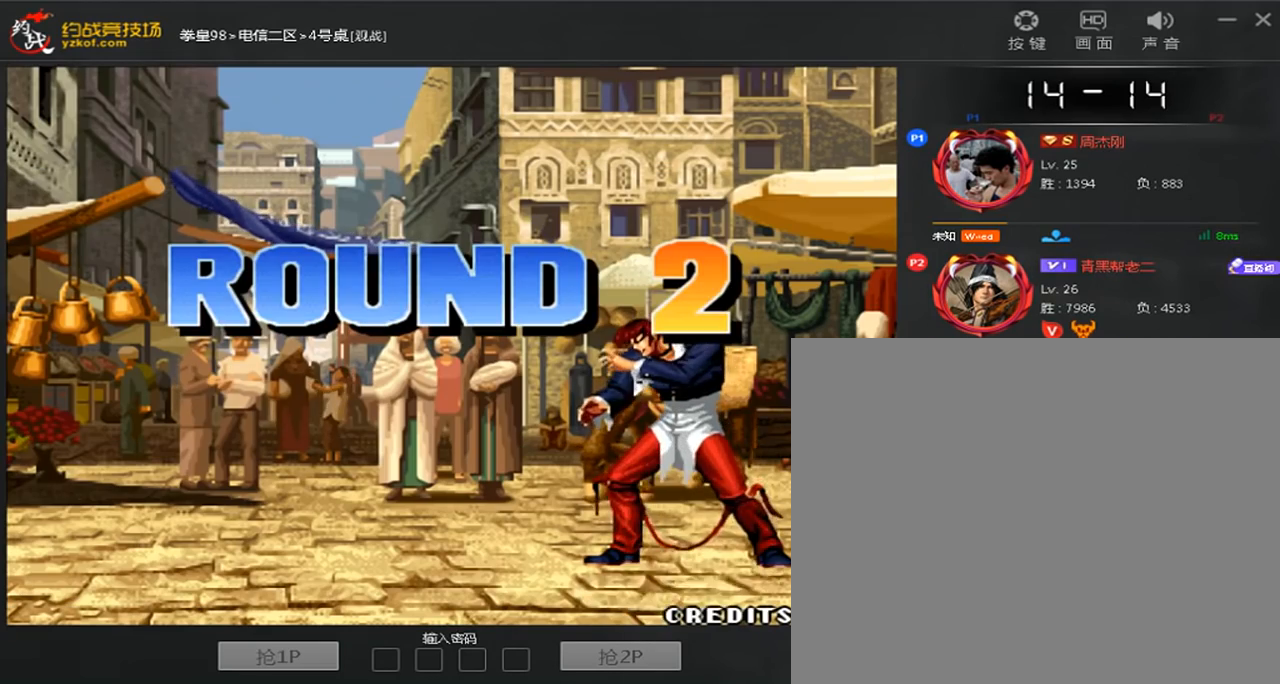
{"dt_ms": 1000, "buttons": ["C"], "left_stick": "down", "events": [[440, "left_stick", "down"], [520, "left_stick", "left"], [640, "left_stick", "right"], [760, "left_stick", "down-left"], [840, "left_stick", "up"], [920, "left_stick", "right"], [1000, "left_stick", "down"]]}
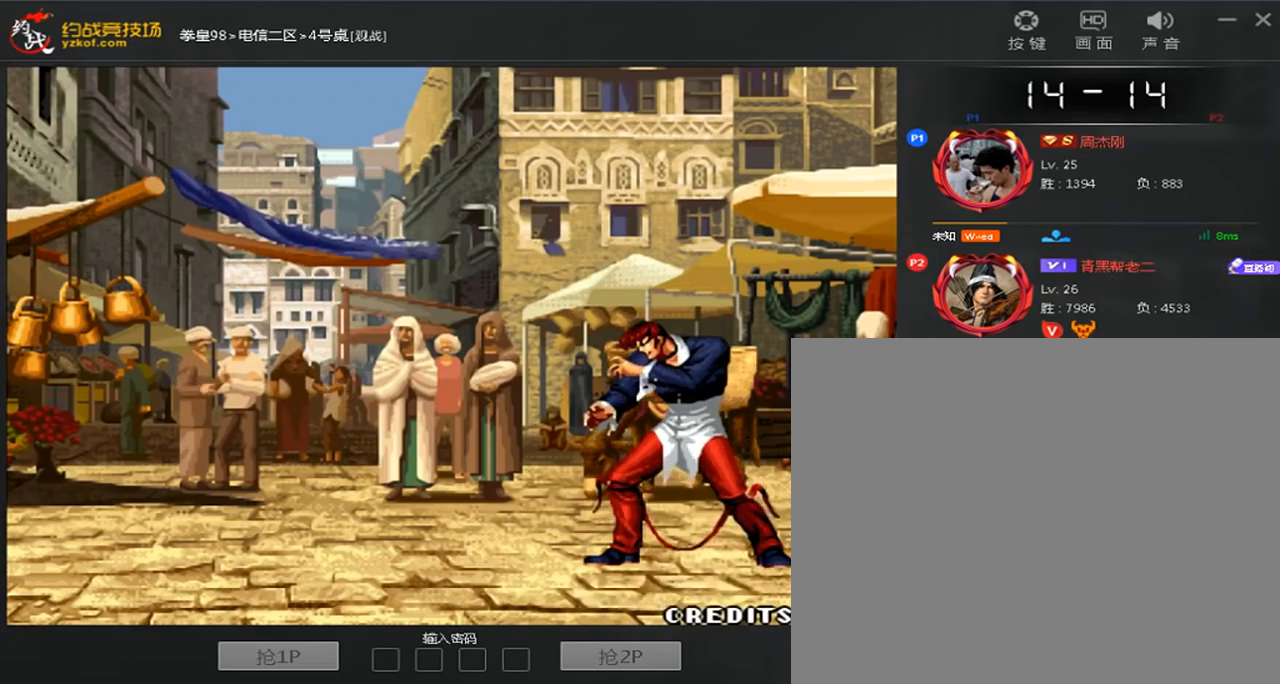
{"dt_ms": 480, "buttons": ["A", "C"], "left_stick": "down", "events": [[40, "left_stick", "right"], [80, "left_stick", "up"], [160, "left_stick", "right"], [280, "left_stick", "left"], [360, "A", "down"], [400, "left_stick", "right"], [480, "left_stick", "down"]]}
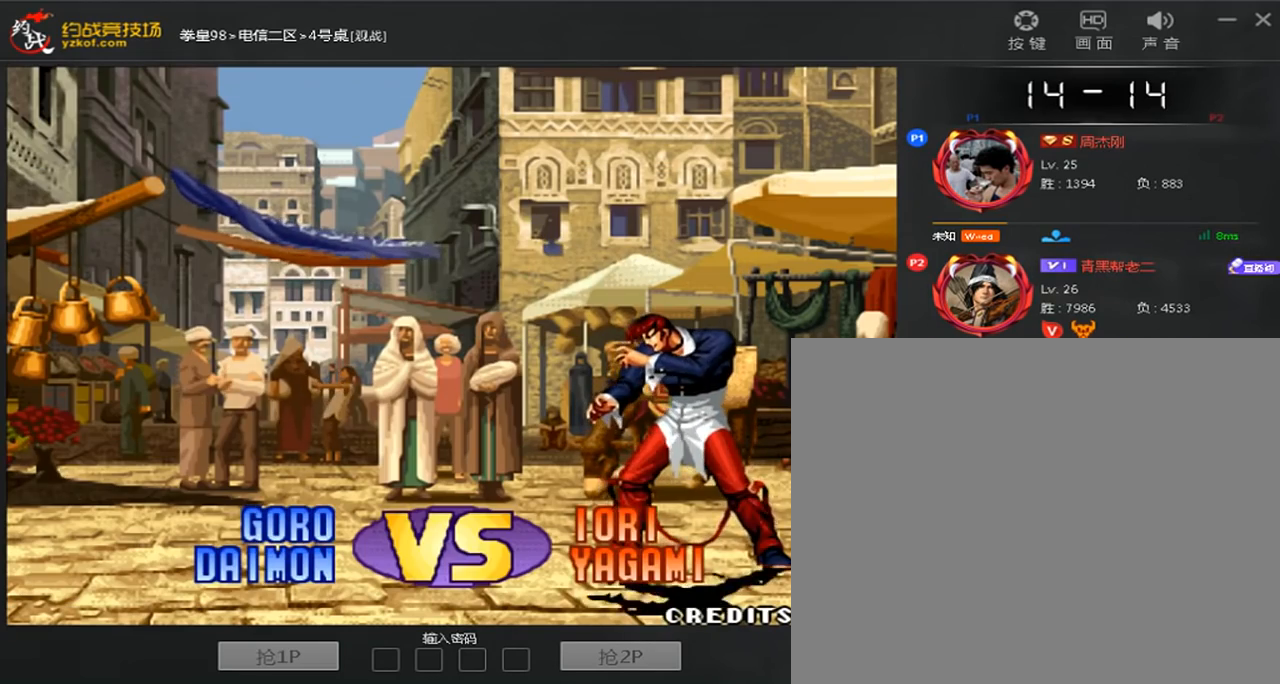
{"dt_ms": 520, "buttons": [], "left_stick": "center", "events": [[120, "left_stick", "center"], [200, "C", "up"], [280, "A", "up"]]}
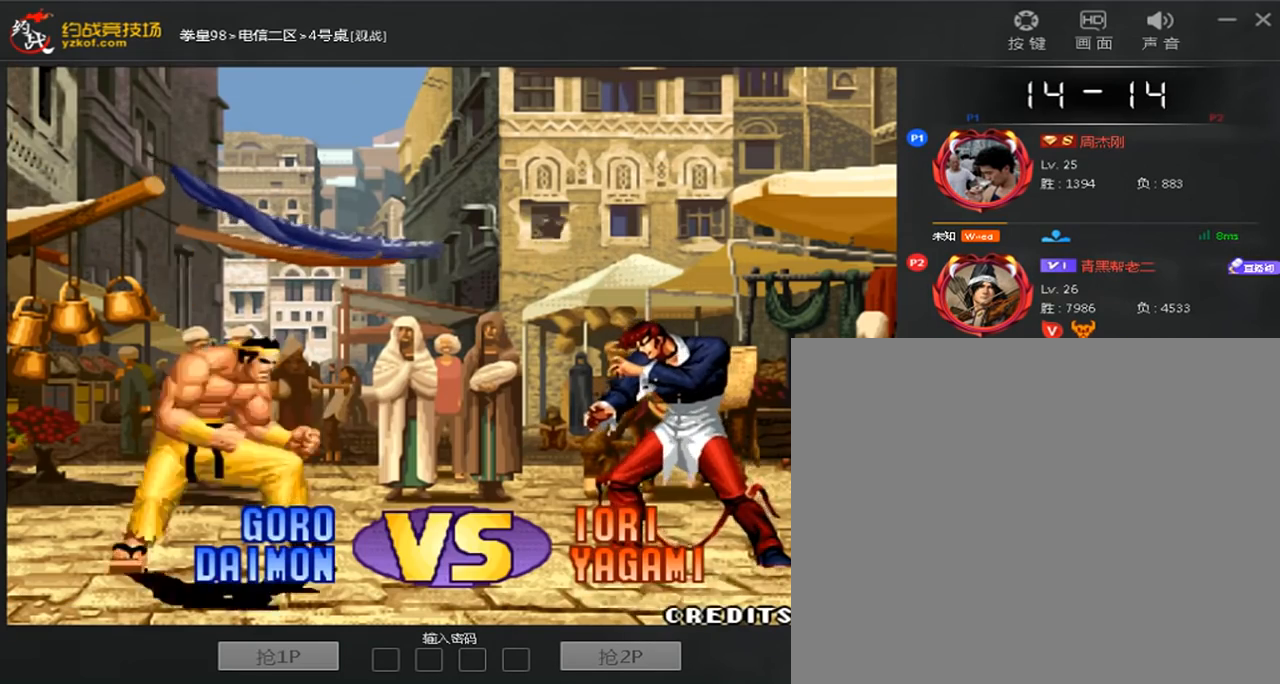
{"dt_ms": 480, "buttons": [], "left_stick": "right", "events": [[80, "A", "down"], [240, "left_stick", "right"], [320, "A", "up"], [360, "left_stick", "left"], [480, "left_stick", "right"]]}
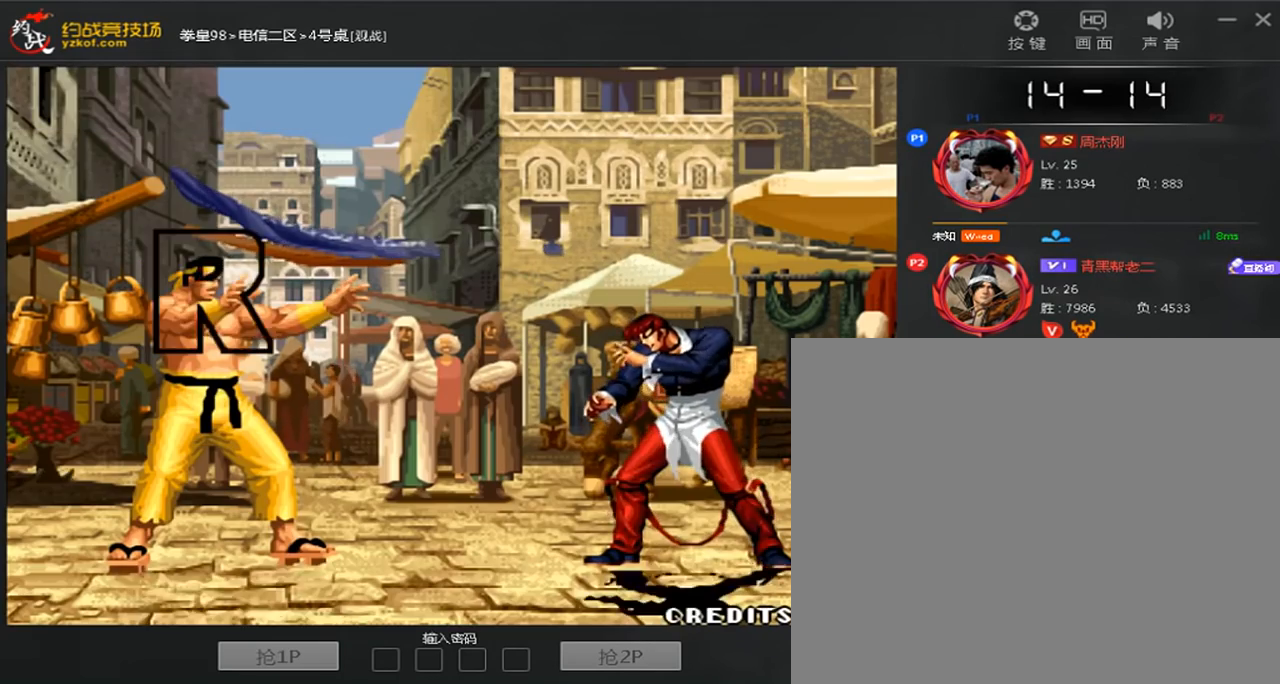
{"dt_ms": 520, "buttons": [], "left_stick": "center", "events": [[80, "left_stick", "down"], [200, "left_stick", "up"], [280, "left_stick", "right"], [400, "left_stick", "left"], [440, "A", "down"], [440, "B", "down"], [440, "C", "down"], [440, "D", "down"], [480, "left_stick", "center"], [520, "A", "up"], [520, "B", "up"], [520, "C", "up"], [520, "D", "up"]]}
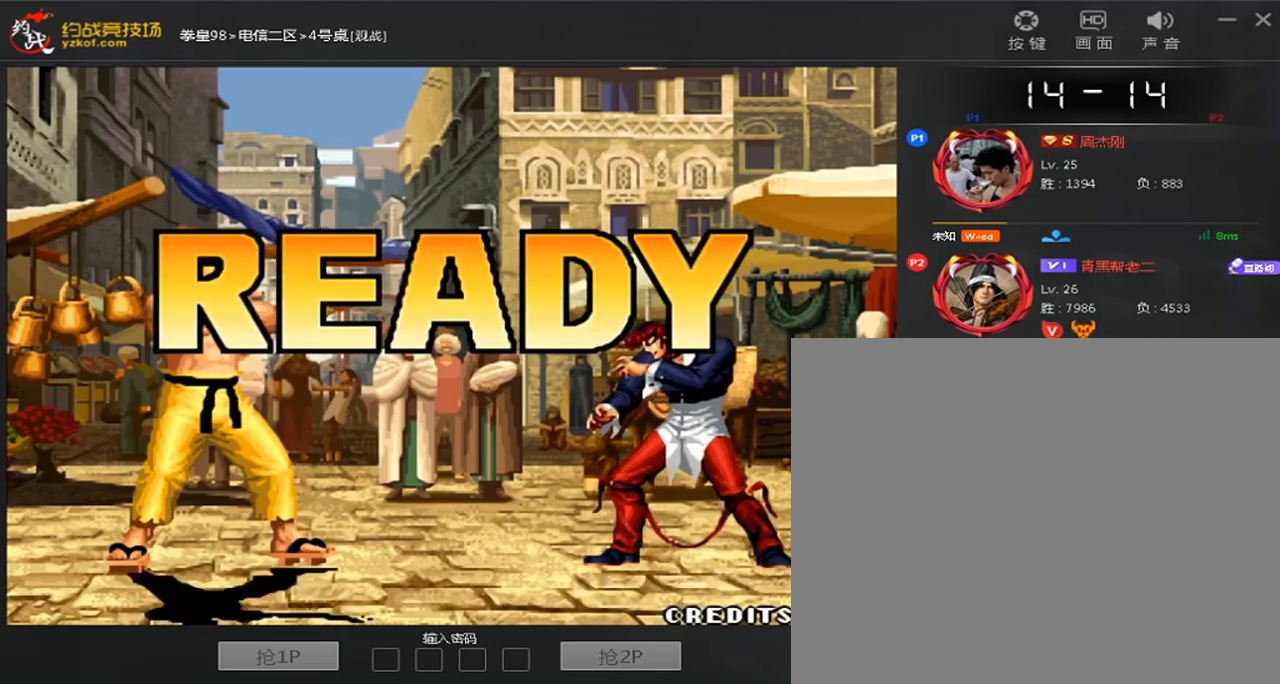
{"dt_ms": 480, "buttons": [], "left_stick": "center", "events": [[80, "A", "down"], [80, "B", "down"], [80, "C", "down"], [80, "D", "down"], [160, "A", "up"], [160, "B", "up"], [160, "C", "up"], [160, "D", "up"], [240, "A", "down"], [240, "B", "down"], [240, "C", "down"], [320, "A", "up"], [320, "B", "up"], [320, "C", "up"], [400, "A", "down"], [400, "B", "down"], [400, "C", "down"], [480, "A", "up"], [480, "B", "up"], [480, "C", "up"]]}
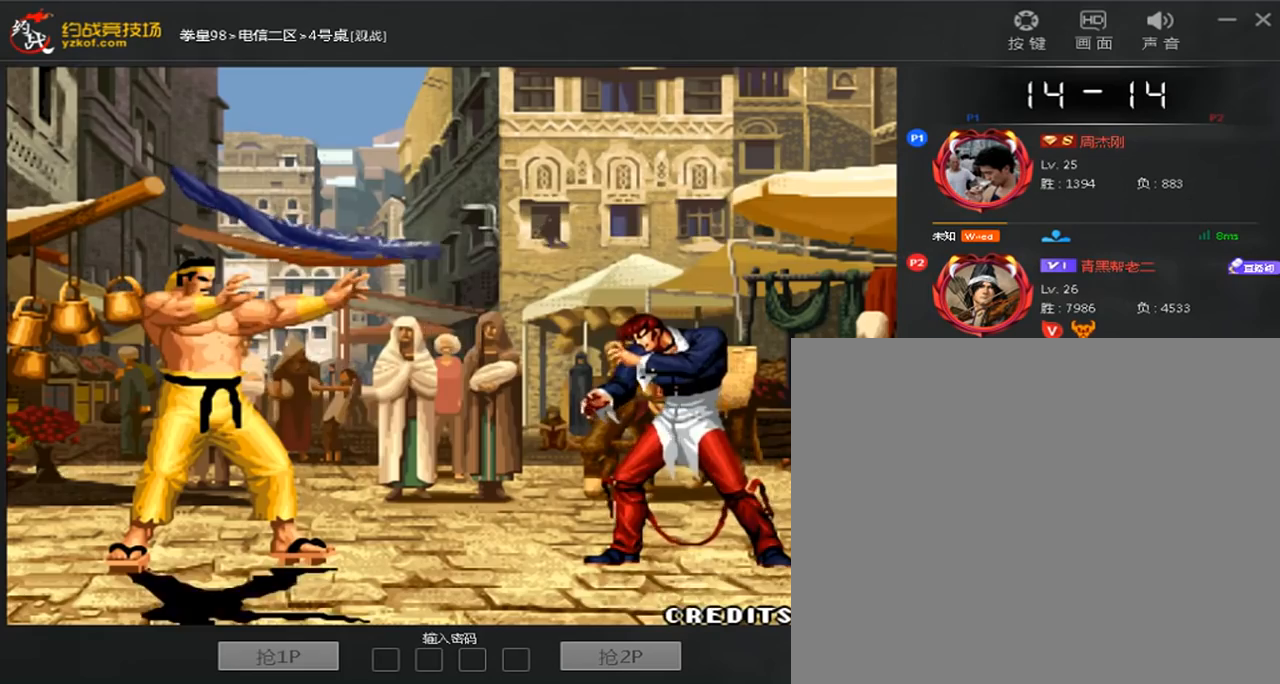
{"dt_ms": 520, "buttons": [], "left_stick": "center", "events": [[80, "A", "down"], [80, "B", "down"], [80, "C", "down"], [160, "A", "up"], [160, "B", "up"], [160, "C", "up"], [240, "A", "down"], [240, "B", "down"], [240, "C", "down"], [320, "A", "up"], [320, "B", "up"], [320, "C", "up"], [400, "A", "down"], [400, "B", "down"], [400, "C", "down"], [480, "A", "up"], [480, "B", "up"], [480, "C", "up"]]}
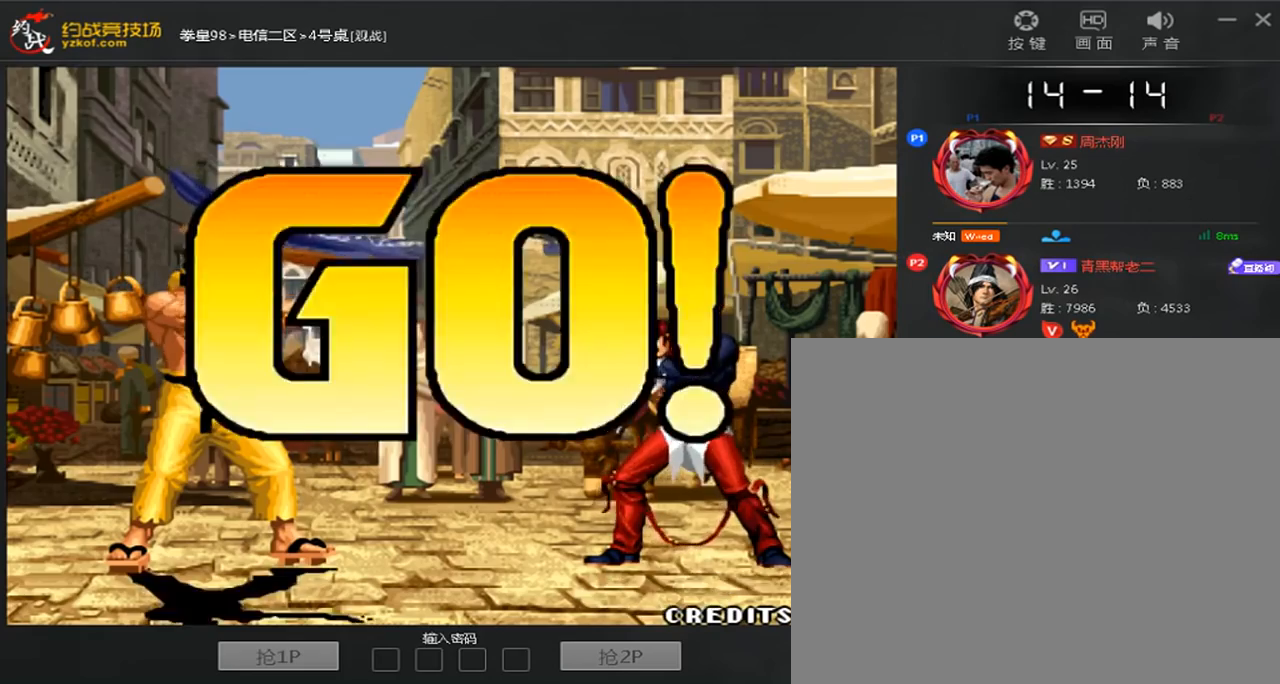
{"dt_ms": 480, "buttons": [], "left_stick": "center", "events": [[40, "A", "down"], [40, "B", "down"], [40, "C", "down"], [120, "B", "up"], [160, "C", "up"], [200, "A", "up"], [360, "left_stick", "right"], [480, "left_stick", "center"]]}
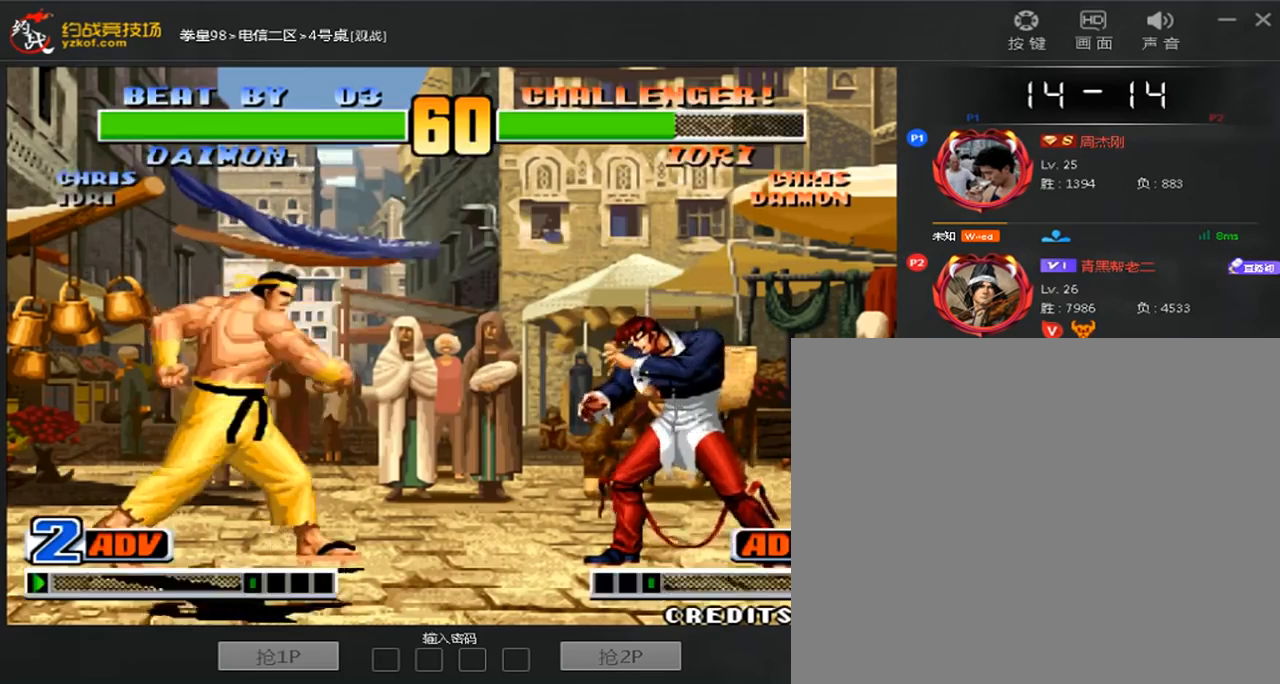
{"dt_ms": 520, "buttons": [], "left_stick": "left", "events": [[40, "left_stick", "left"], [320, "left_stick", "center"], [400, "left_stick", "right"], [520, "left_stick", "left"]]}
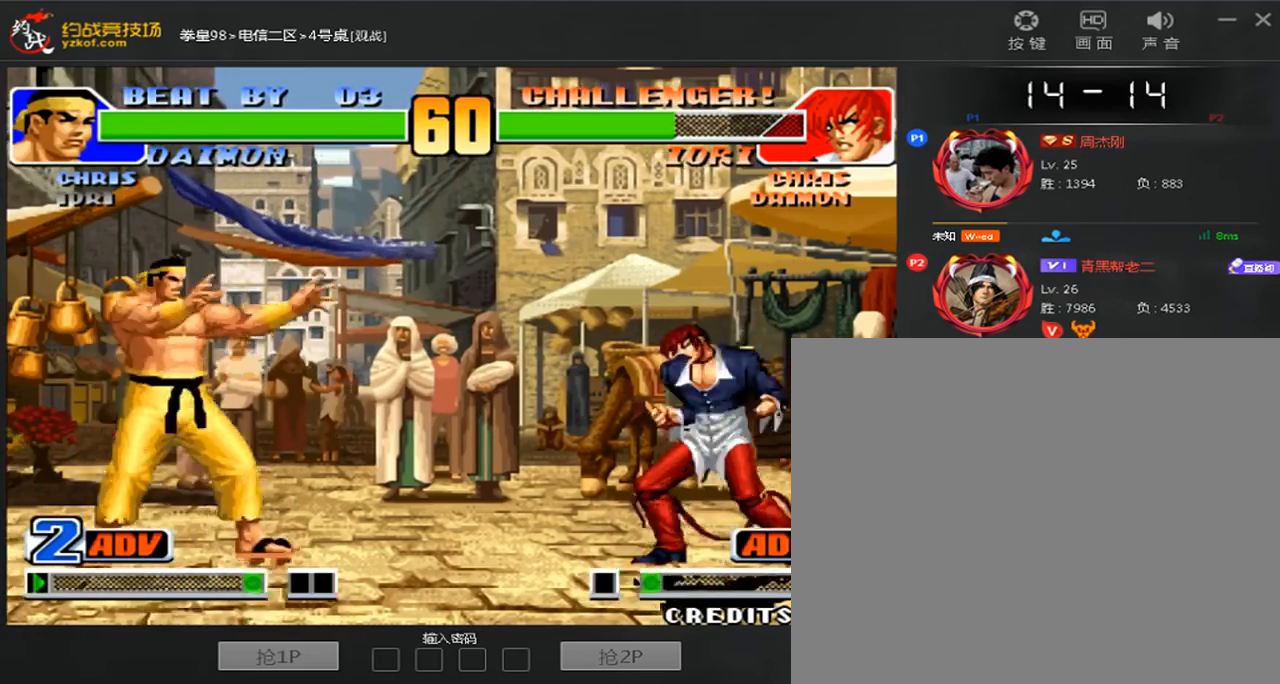
{"dt_ms": 480, "buttons": [], "left_stick": "left", "events": [[240, "left_stick", "right"], [360, "left_stick", "left"]]}
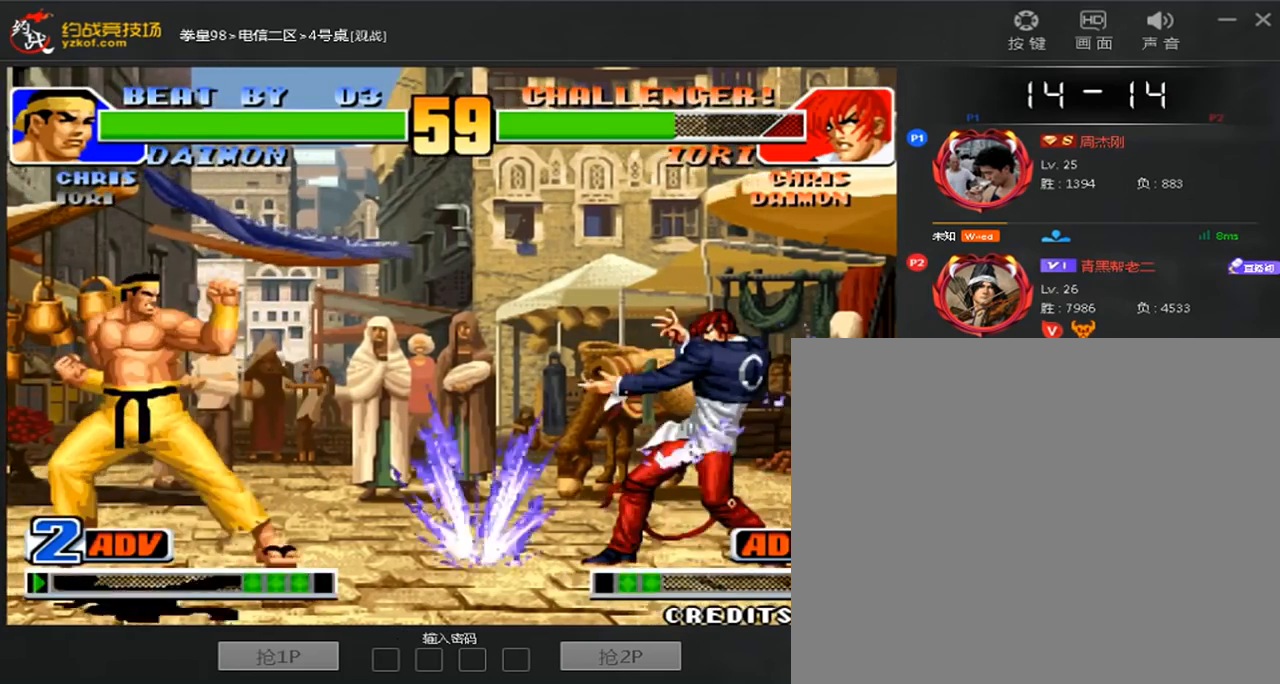
{"dt_ms": 520, "buttons": [], "left_stick": "center", "events": [[440, "left_stick", "center"]]}
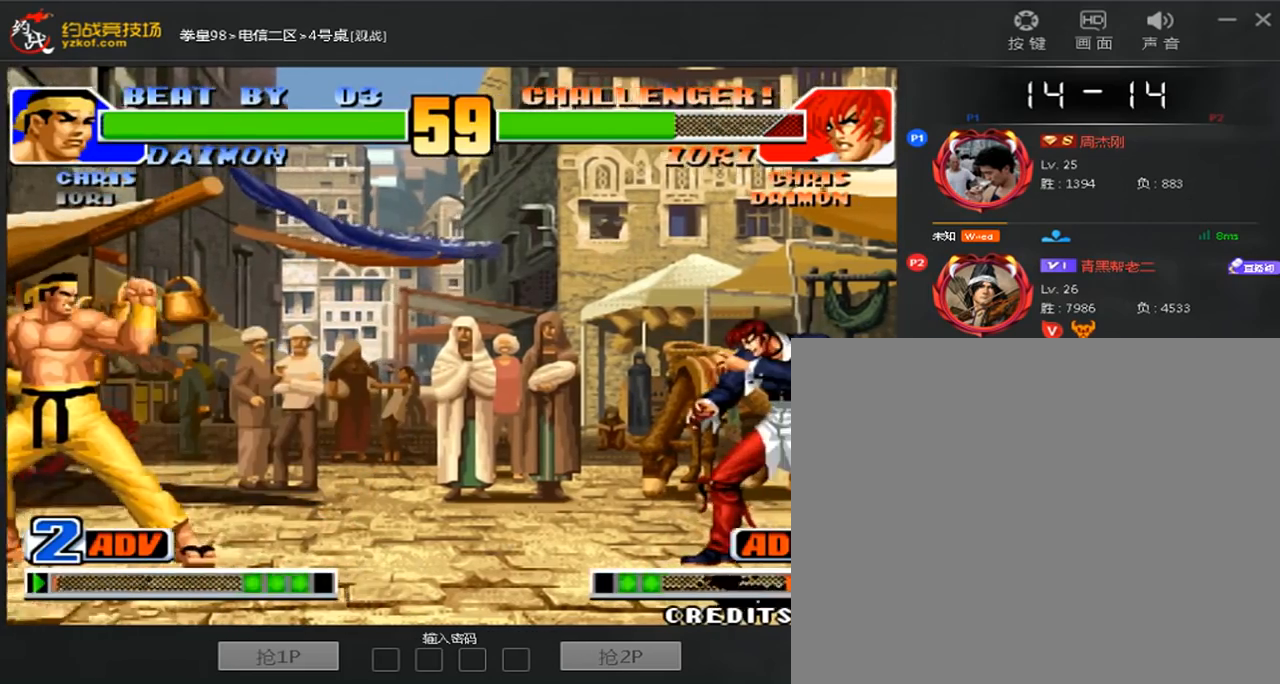
{"dt_ms": 480, "buttons": ["A", "B"], "left_stick": "center", "events": [[40, "left_stick", "right"], [120, "left_stick", "center"], [400, "A", "down"], [400, "B", "down"]]}
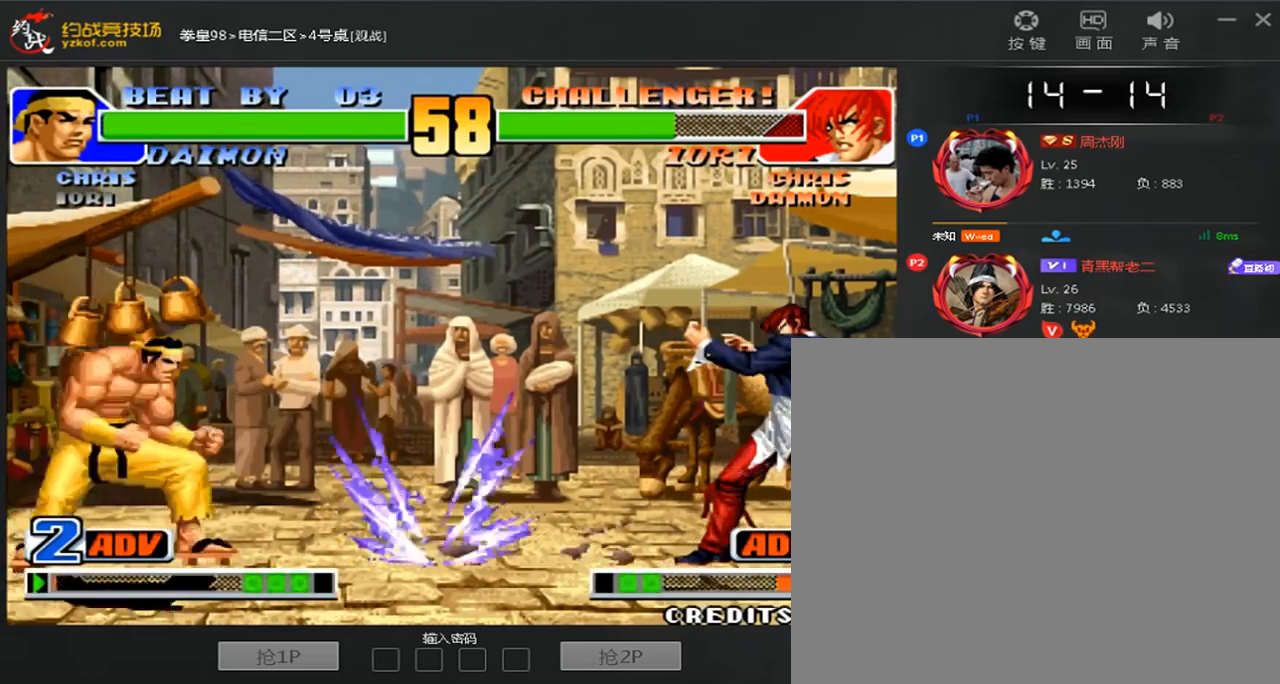
{"dt_ms": 520, "buttons": [], "left_stick": "down-left", "events": [[40, "B", "up"], [80, "A", "up"], [320, "left_stick", "left"], [400, "left_stick", "down-left"]]}
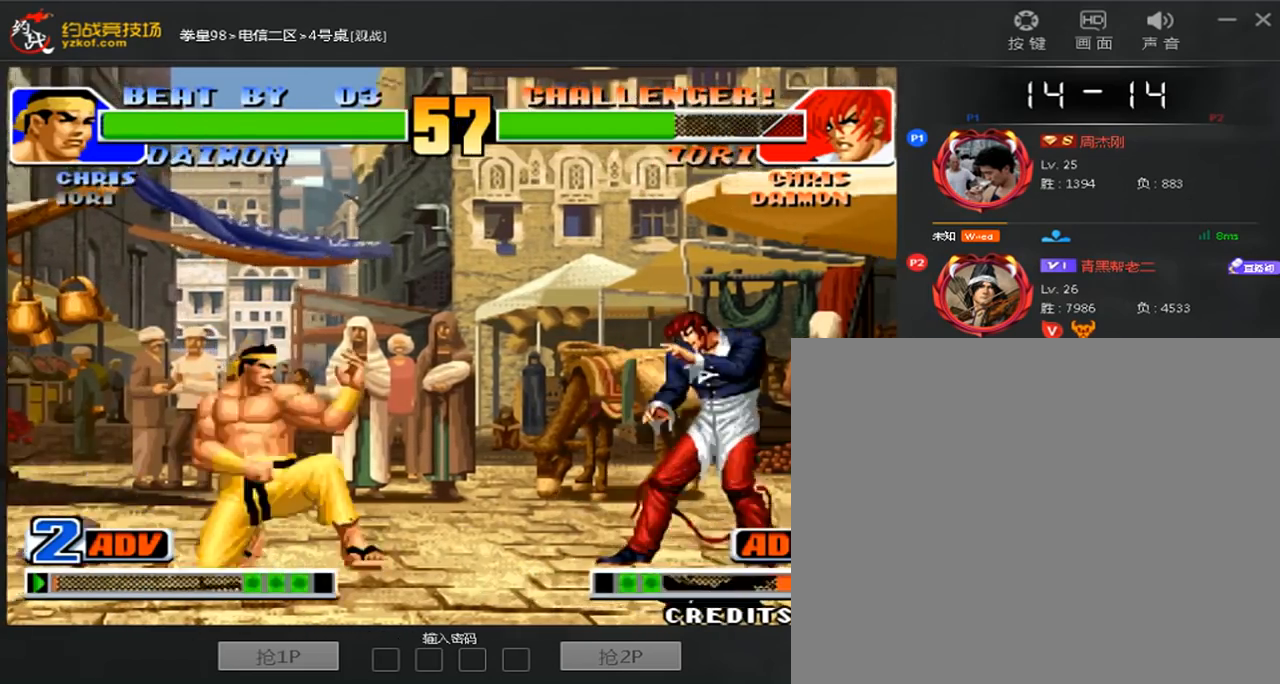
{"dt_ms": 1000, "buttons": [], "left_stick": "center"}
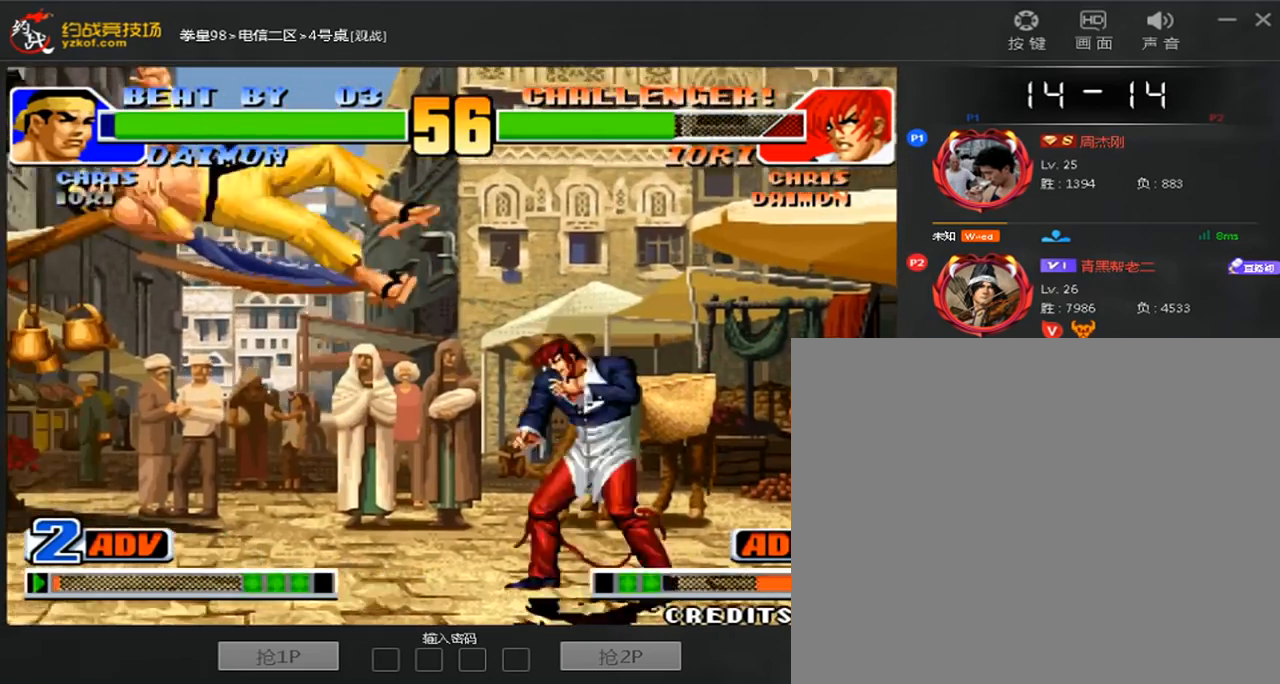
{"dt_ms": 480, "buttons": [], "left_stick": "left", "events": [[200, "left_stick", "left"]]}
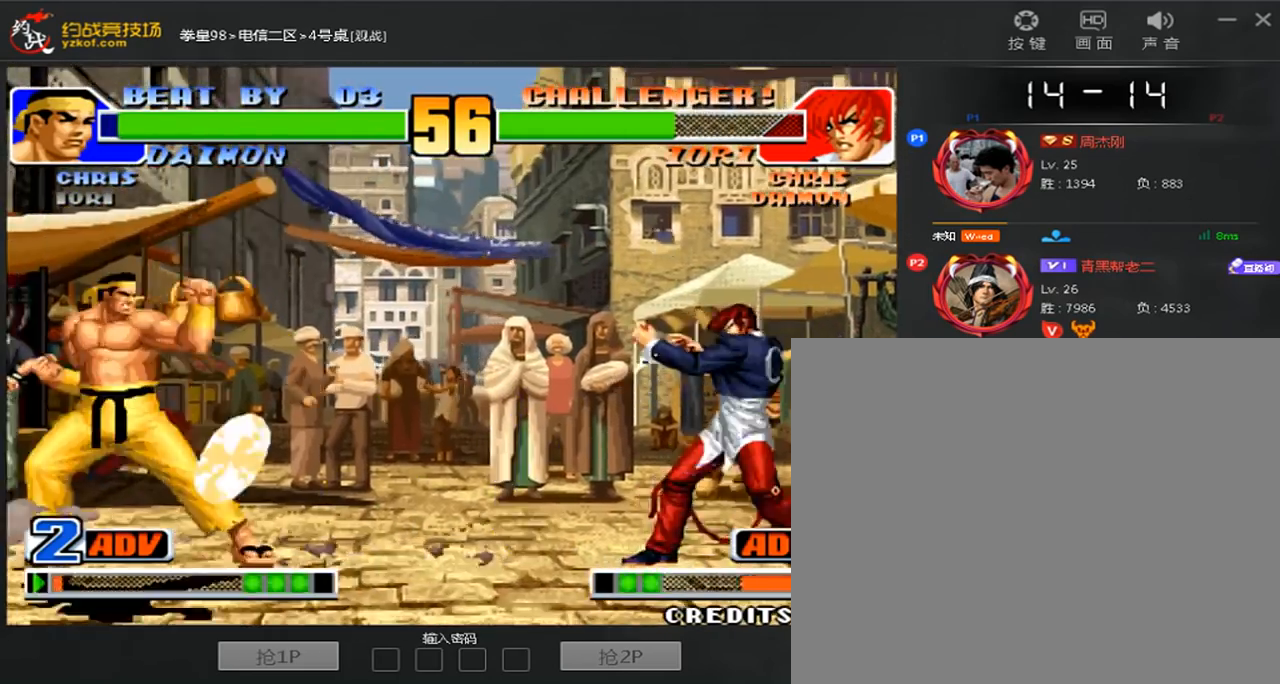
{"dt_ms": 1000, "buttons": ["D"], "left_stick": "right"}